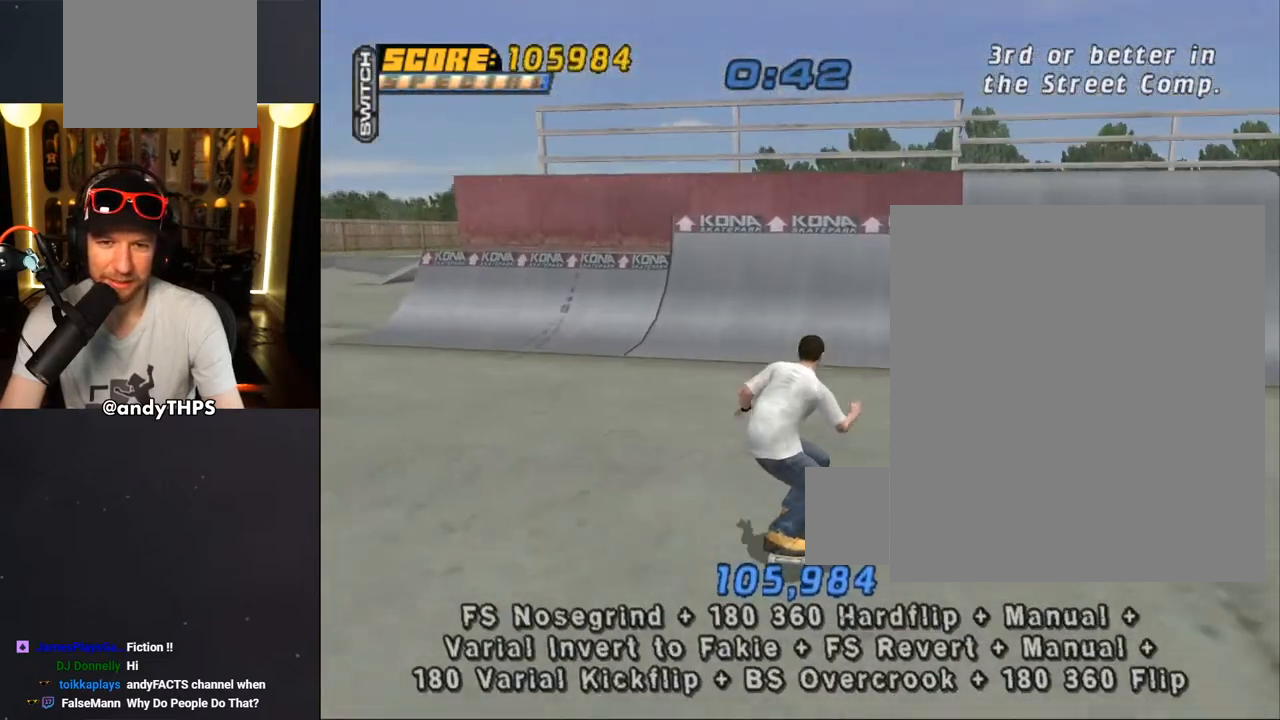
Gameplay with a controller (PlayStation layout); each line is a JSON object with the inputs held at the frame after it. "events" lists button and stick changes between this image and that frame as [ms after this image, input, new state], when the widget could be followed in between.
{"buttons": ["CROSS"], "left_stick": "center", "right_stick": "center", "events": [[17, "DPAD_UP", "up"], [83, "DPAD_UP", "down"], [183, "DPAD_UP", "up"], [267, "DPAD_UP", "down"], [333, "DPAD_UP", "up"], [400, "DPAD_UP", "down"], [483, "DPAD_UP", "up"]]}
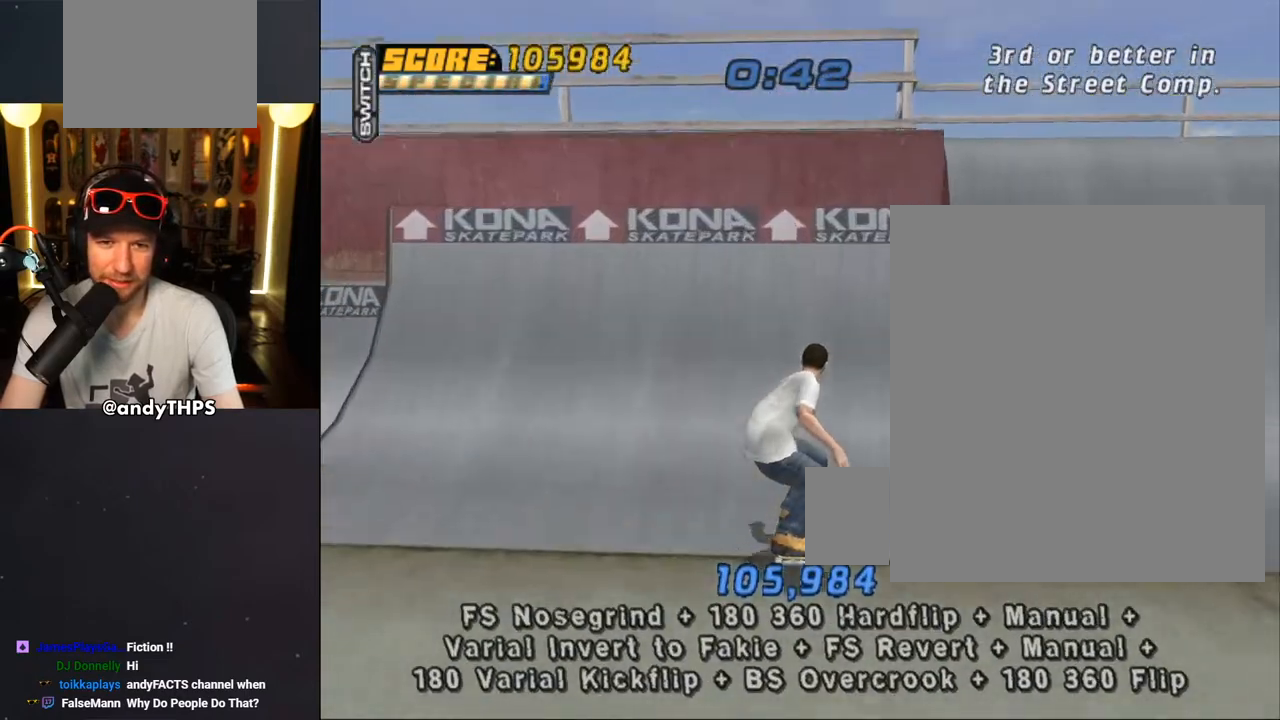
{"buttons": ["SQUARE", "L1"], "left_stick": "center", "right_stick": "center", "events": [[100, "DPAD_LEFT", "down"], [233, "CROSS", "up"], [300, "SQUARE", "down"], [333, "L1", "down"], [400, "SQUARE", "up"], [450, "SQUARE", "down"], [500, "DPAD_LEFT", "up"]]}
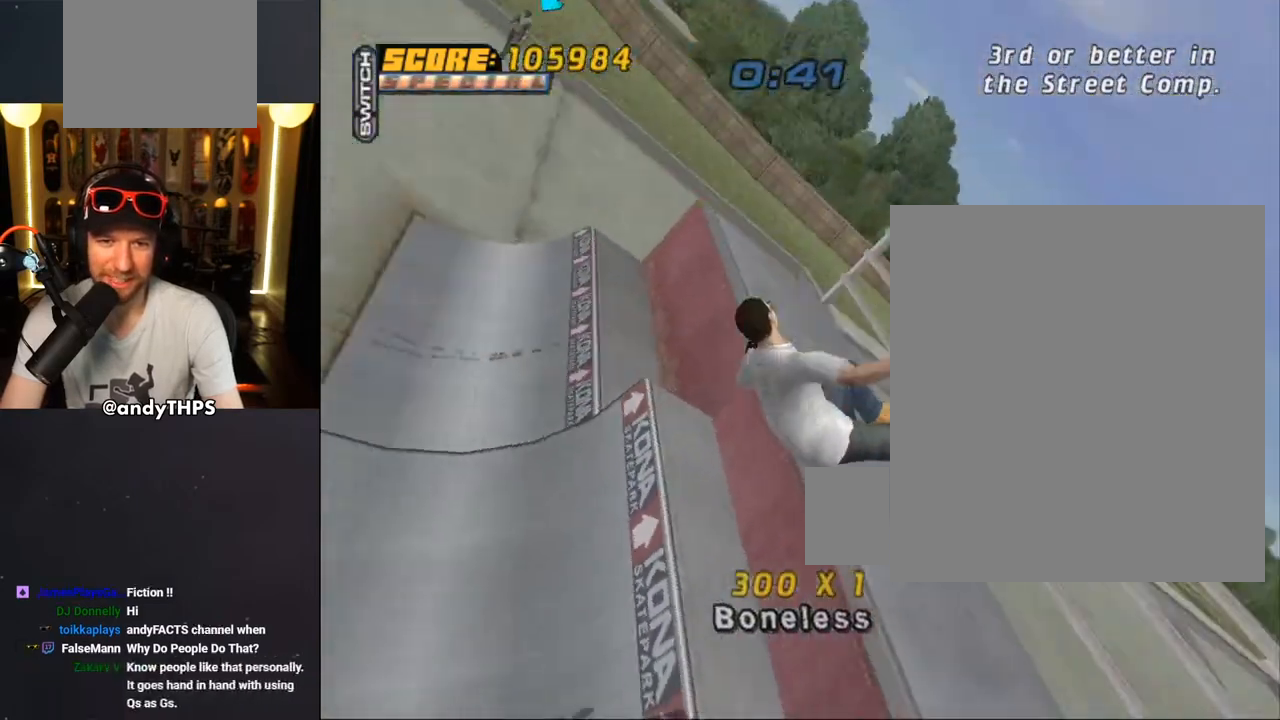
{"buttons": ["CROSS"], "left_stick": "center", "right_stick": "center", "events": [[133, "SQUARE", "up"], [150, "CROSS", "down"], [217, "L1", "up"]]}
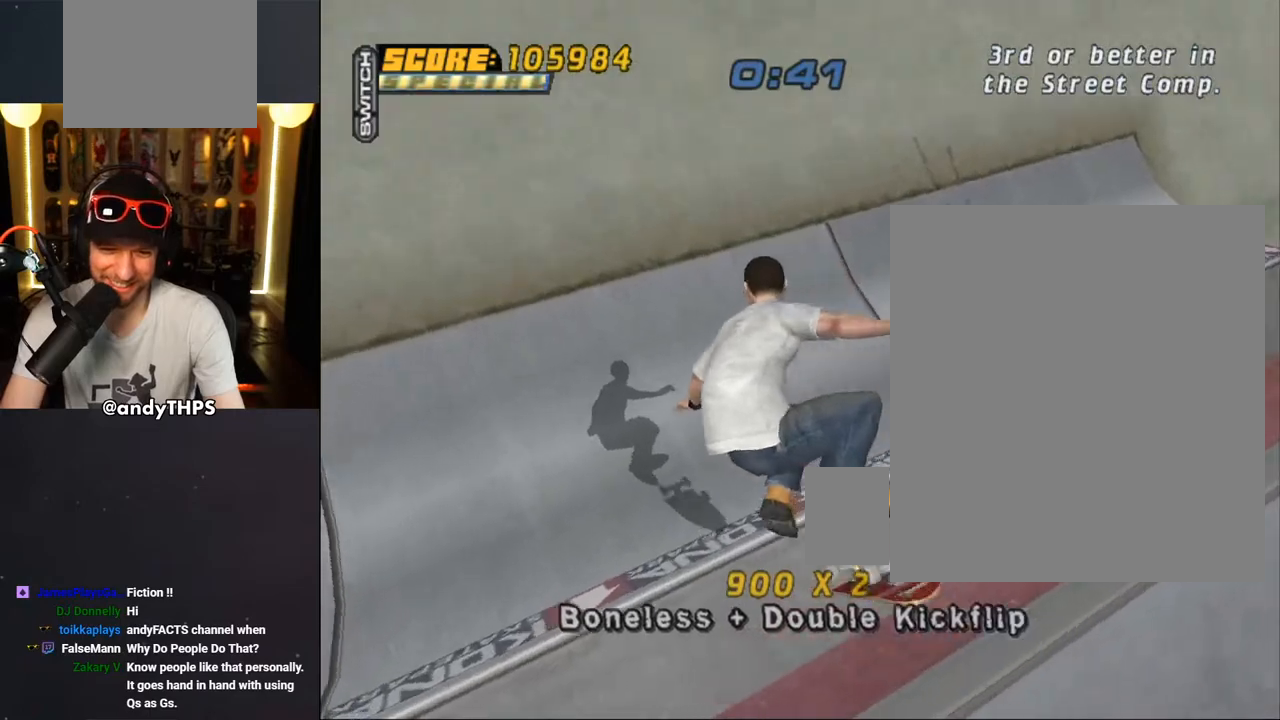
{"buttons": ["CROSS", "L1", "DPAD_DOWN", "DPAD_LEFT"], "left_stick": "center", "right_stick": "center", "events": [[167, "R2", "down"], [400, "DPAD_LEFT", "down"], [400, "R2", "up"], [433, "DPAD_DOWN", "down"], [483, "L1", "down"]]}
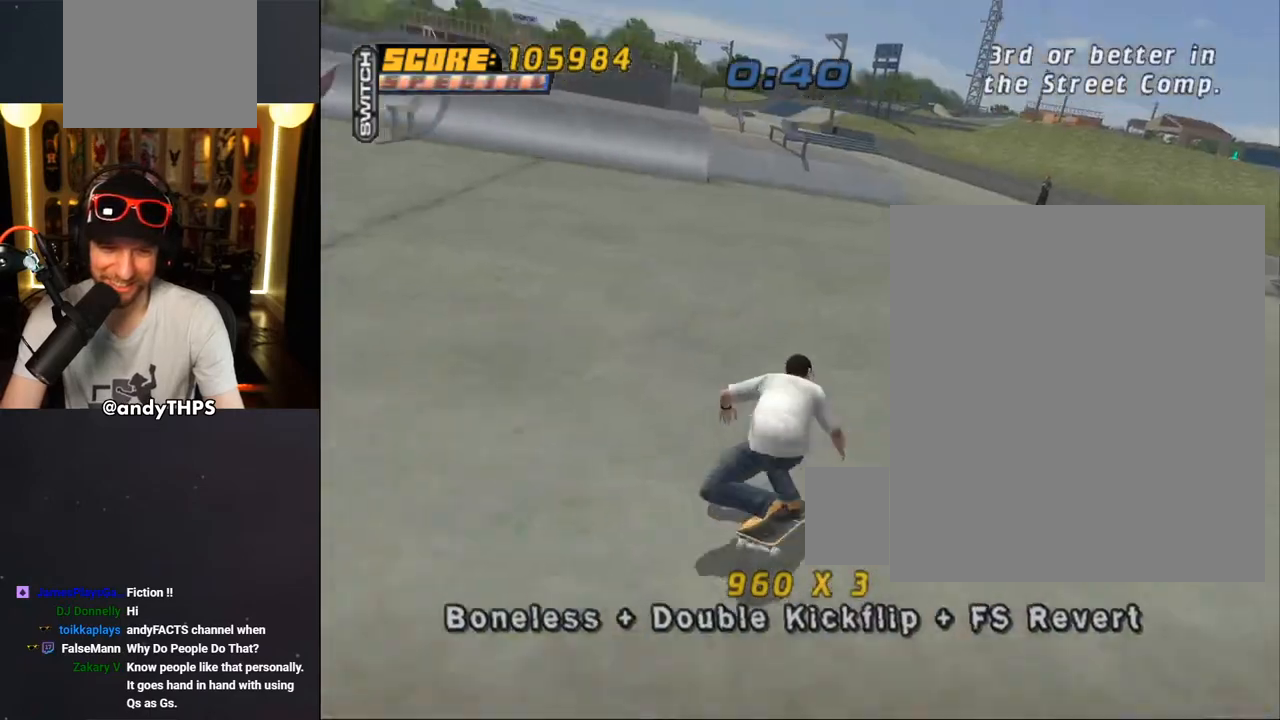
{"buttons": ["CROSS", "L1", "DPAD_DOWN", "DPAD_RIGHT"], "left_stick": "center", "right_stick": "center"}
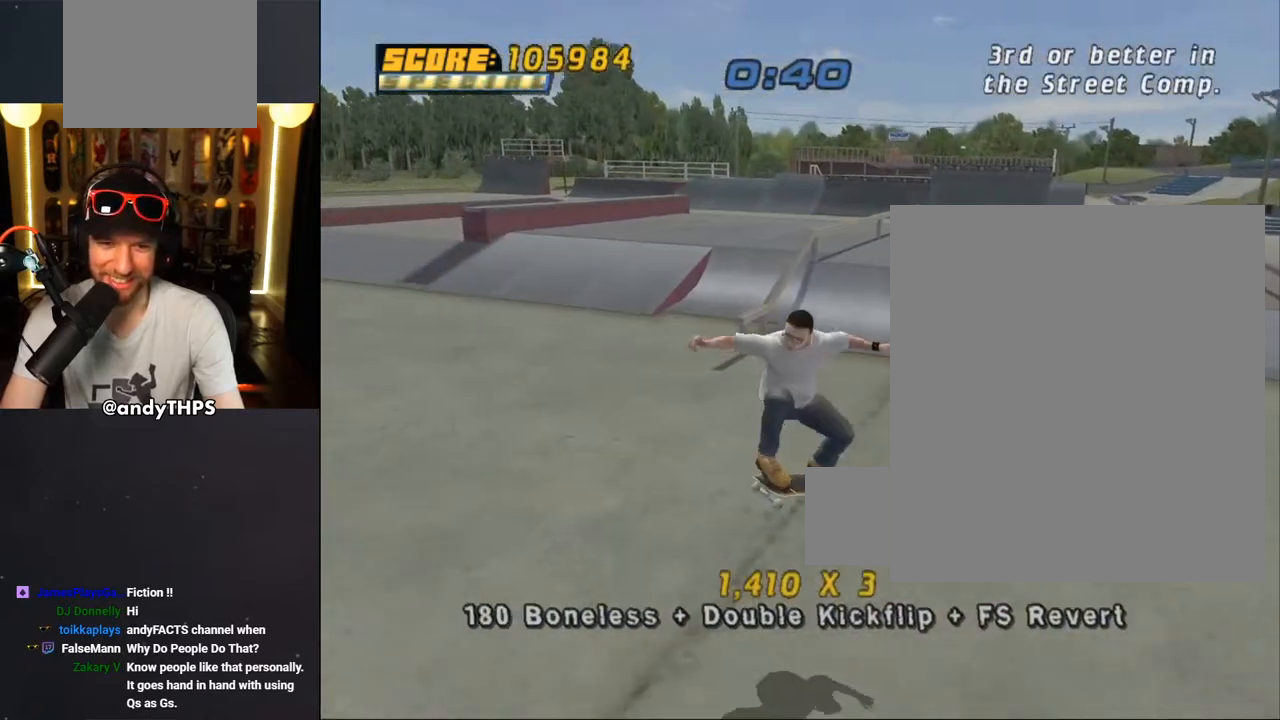
{"buttons": ["TRIANGLE", "DPAD_DOWN", "DPAD_RIGHT"], "left_stick": "center", "right_stick": "center", "events": [[50, "DPAD_DOWN", "up"], [67, "DPAD_RIGHT", "up"], [67, "DPAD_UP", "down"], [83, "L1", "up"], [167, "DPAD_UP", "up"], [233, "DPAD_UP", "down"], [300, "DPAD_UP", "up"], [433, "CROSS", "up"], [433, "DPAD_RIGHT", "down"], [450, "DPAD_DOWN", "down"], [450, "TRIANGLE", "down"]]}
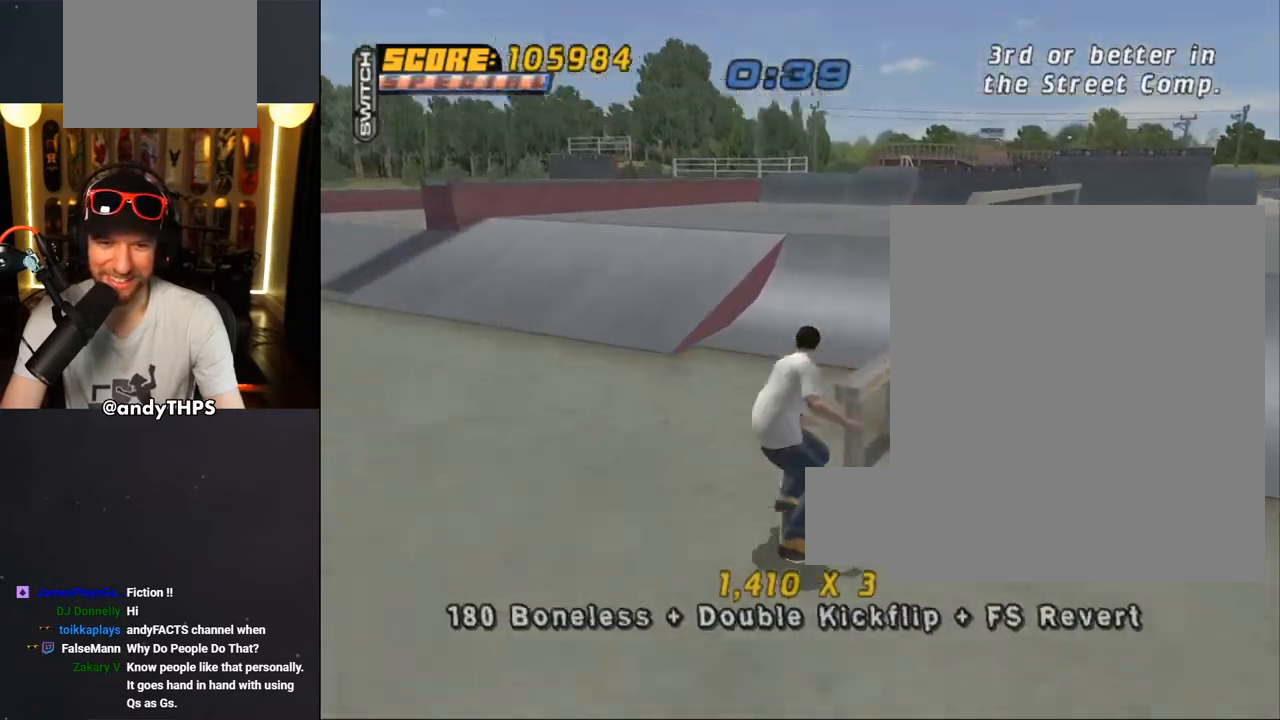
{"buttons": ["SQUARE", "R1", "DPAD_UP"], "left_stick": "center", "right_stick": "center", "events": [[100, "DPAD_DOWN", "up"], [100, "DPAD_RIGHT", "up"], [183, "DPAD_UP", "down"], [183, "TRIANGLE", "up"], [200, "CROSS", "down"], [267, "SQUARE", "down"], [283, "CROSS", "up"], [283, "R1", "down"], [367, "SQUARE", "up"], [417, "SQUARE", "down"]]}
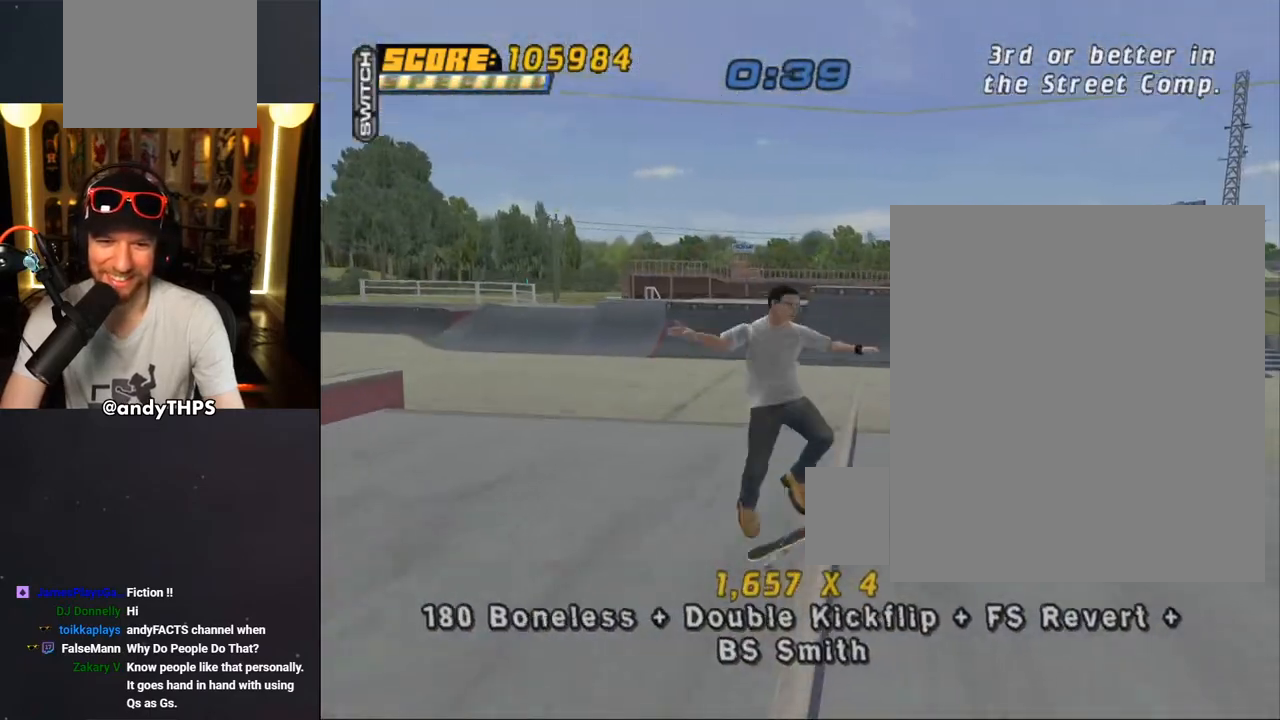
{"buttons": ["TRIANGLE", "DPAD_UP"], "left_stick": "center", "right_stick": "center", "events": [[50, "DPAD_UP", "up"], [67, "SQUARE", "up"], [233, "DPAD_UP", "down"], [233, "R1", "up"], [300, "TRIANGLE", "down"], [367, "DPAD_UP", "up"], [417, "DPAD_DOWN", "down"], [433, "DPAD_RIGHT", "down"], [483, "DPAD_DOWN", "up"], [483, "DPAD_RIGHT", "up"], [483, "DPAD_UP", "down"]]}
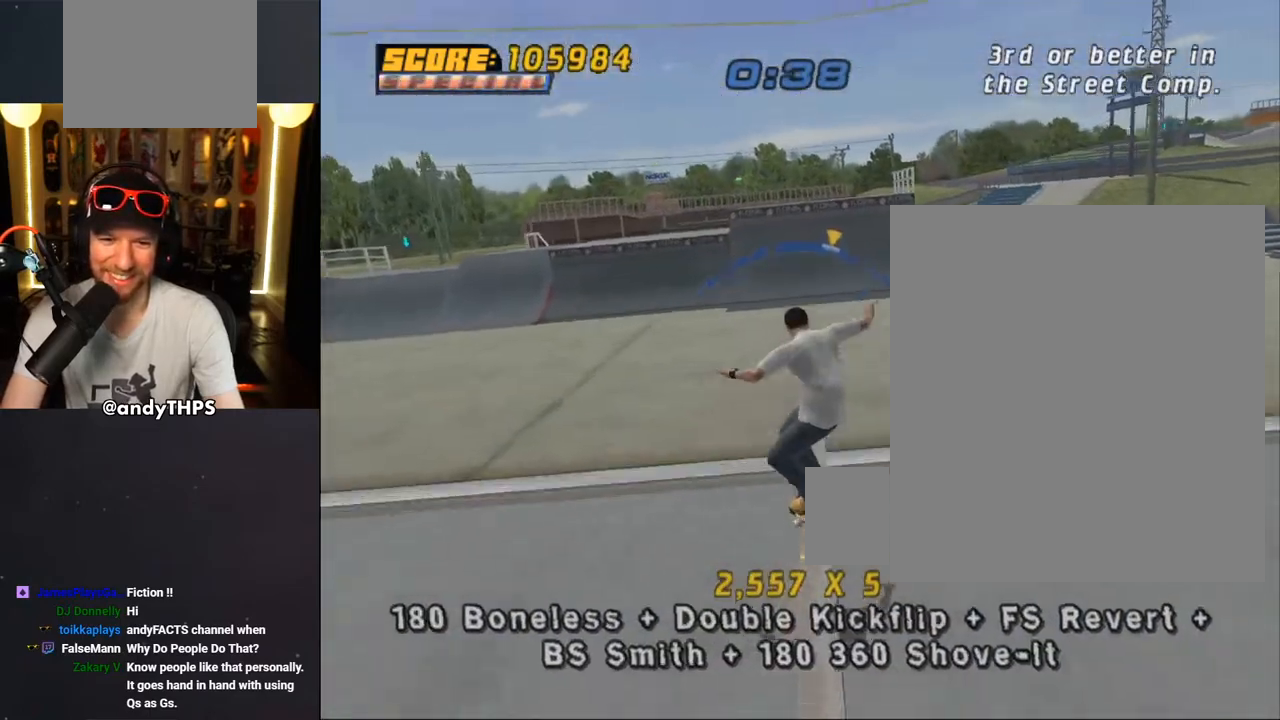
{"buttons": ["CROSS"], "left_stick": "center", "right_stick": "center", "events": [[100, "DPAD_UP", "up"], [117, "TRIANGLE", "up"], [300, "CROSS", "down"], [333, "DPAD_LEFT", "down"], [367, "DPAD_LEFT", "up"]]}
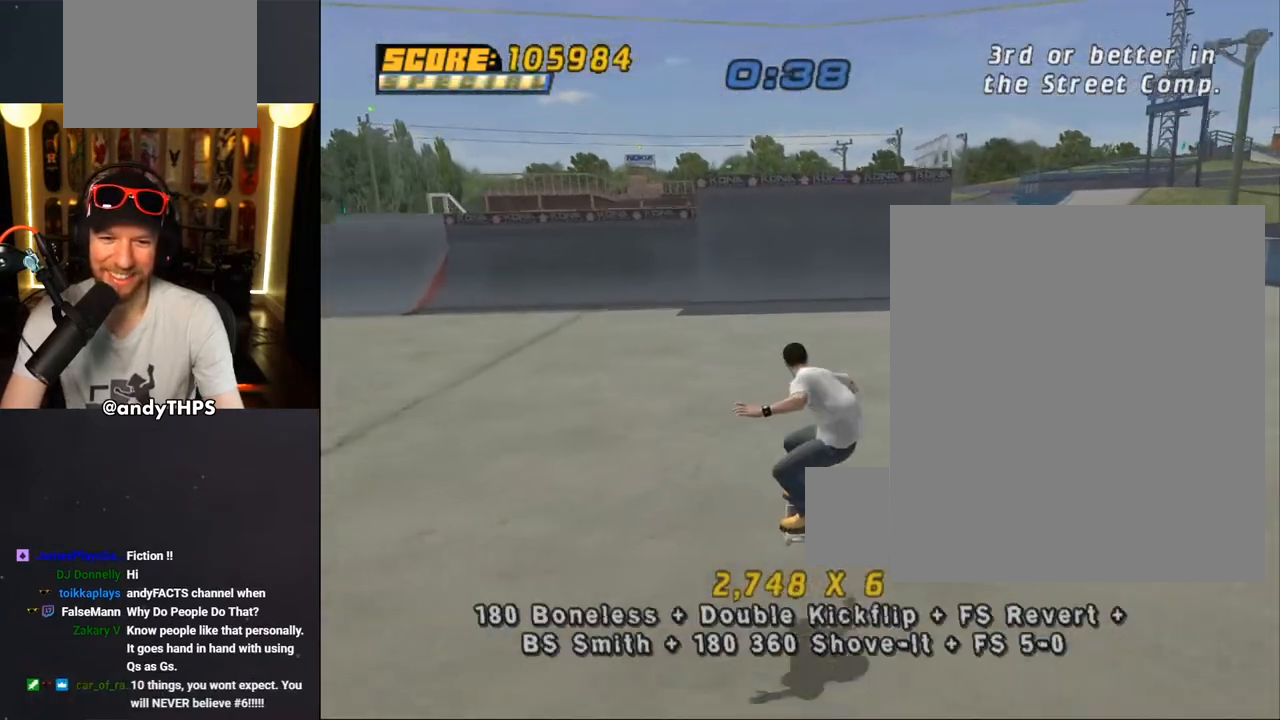
{"buttons": ["CROSS"], "left_stick": "center", "right_stick": "center", "events": []}
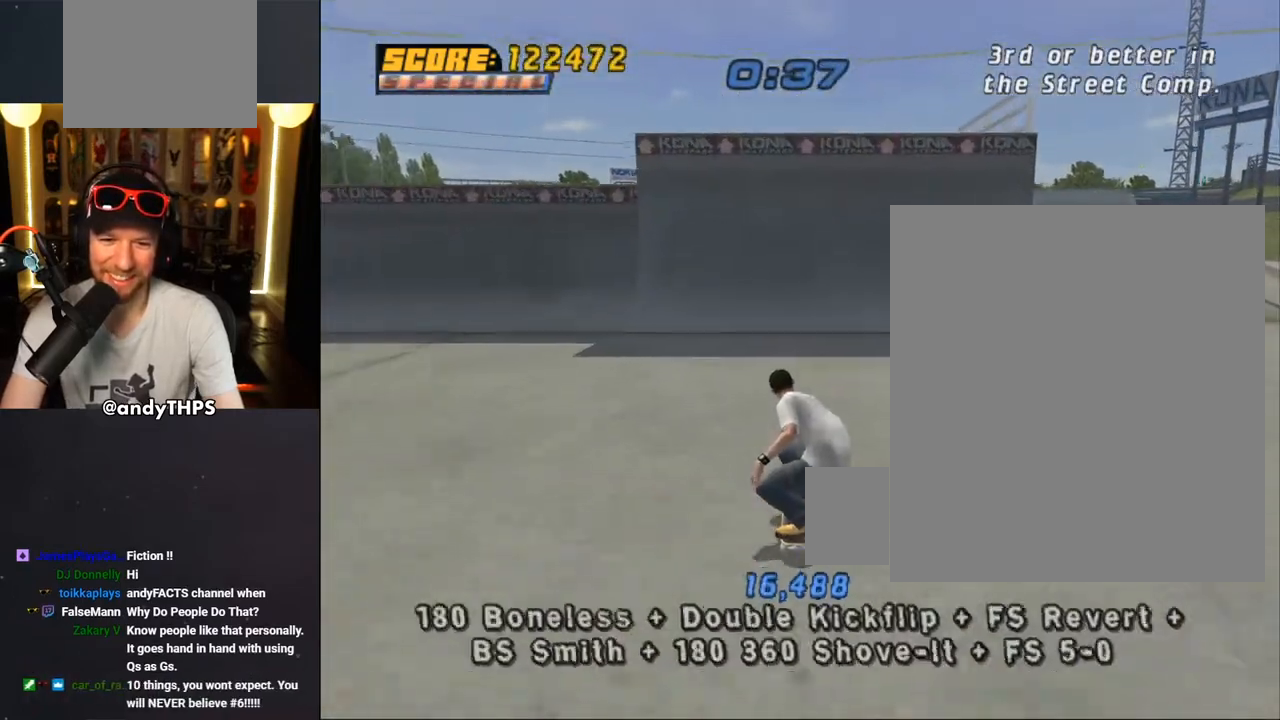
{"buttons": ["CROSS"], "left_stick": "center", "right_stick": "center", "events": [[100, "R2", "down"], [300, "R2", "up"]]}
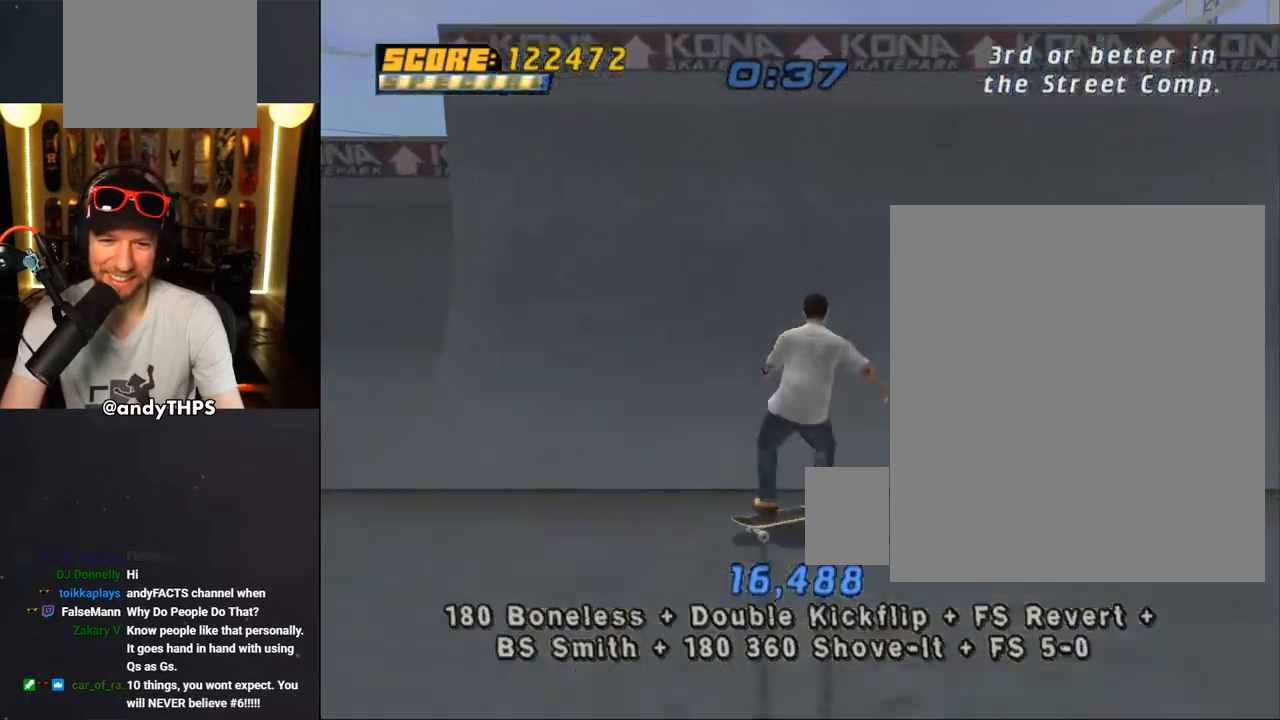
{"buttons": ["R1"], "left_stick": "center", "right_stick": "center", "events": [[83, "DPAD_UP", "down"], [167, "DPAD_UP", "up"], [233, "DPAD_UP", "down"], [300, "DPAD_UP", "up"], [300, "R1", "down"], [317, "CROSS", "up"], [367, "DPAD_UP", "down"], [433, "CIRCLE", "down"], [467, "DPAD_UP", "up"], [500, "CIRCLE", "up"]]}
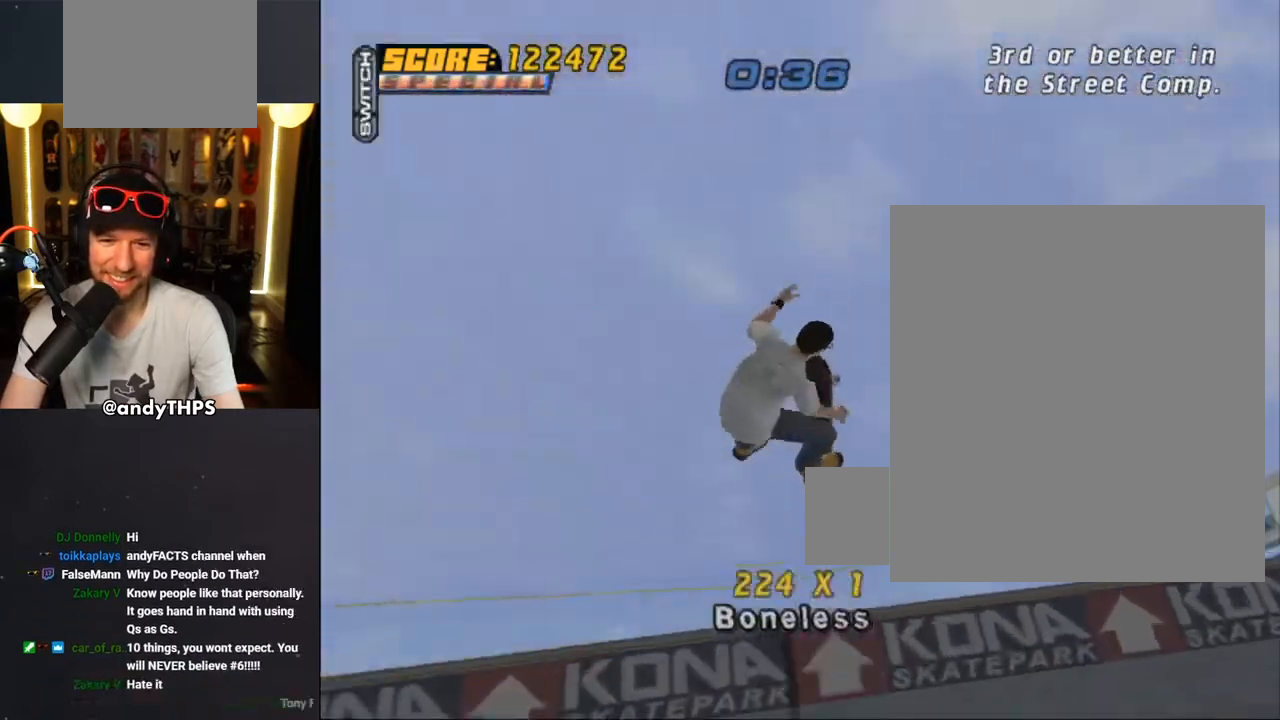
{"buttons": ["CIRCLE", "R1"], "left_stick": "center", "right_stick": "center", "events": [[67, "CIRCLE", "down"]]}
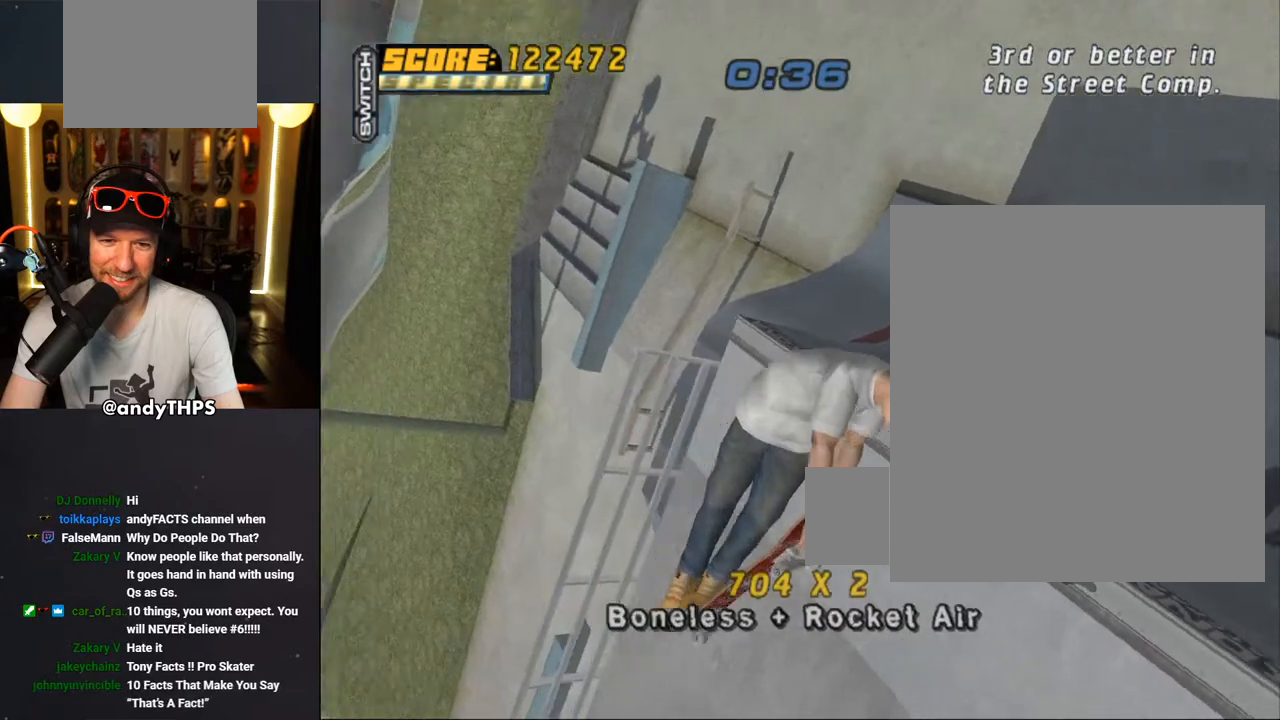
{"buttons": ["CROSS"], "left_stick": "center", "right_stick": "center", "events": [[317, "R1", "up"], [333, "CIRCLE", "up"], [433, "CROSS", "down"]]}
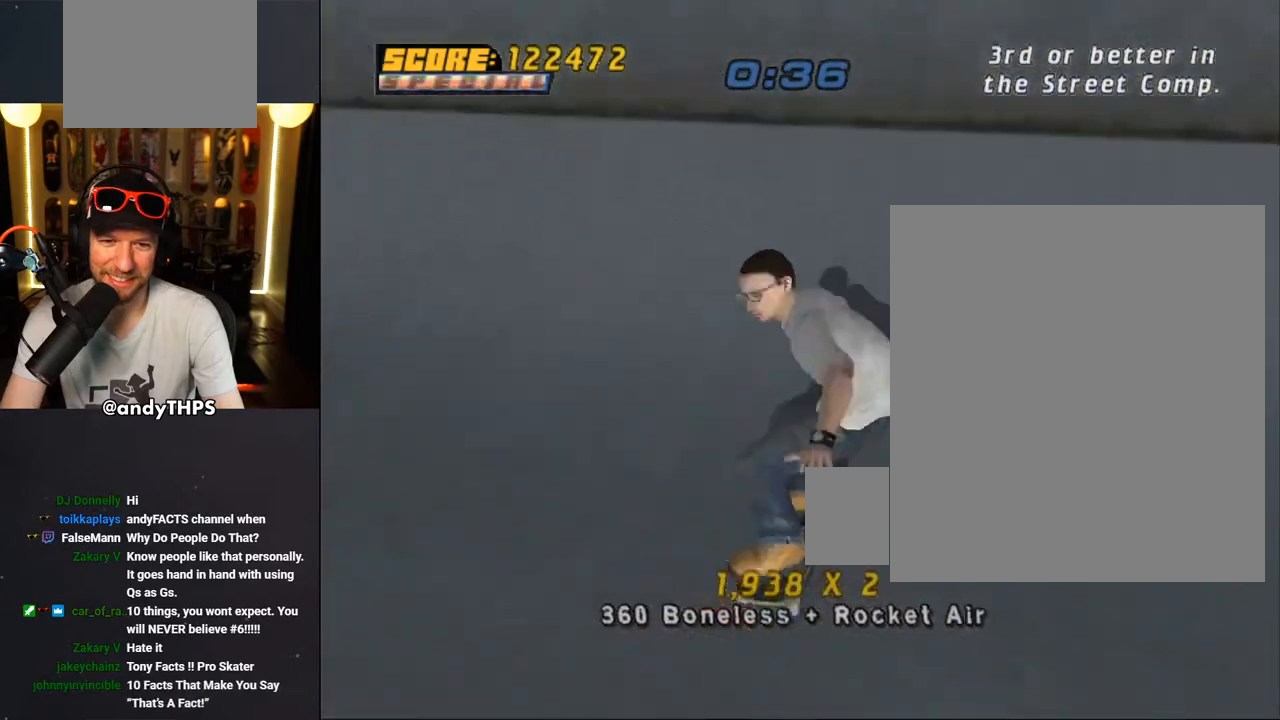
{"buttons": ["CROSS"], "left_stick": "center", "right_stick": "center", "events": [[217, "DPAD_LEFT", "down"], [300, "R2", "down"], [450, "DPAD_LEFT", "up"], [450, "R2", "up"]]}
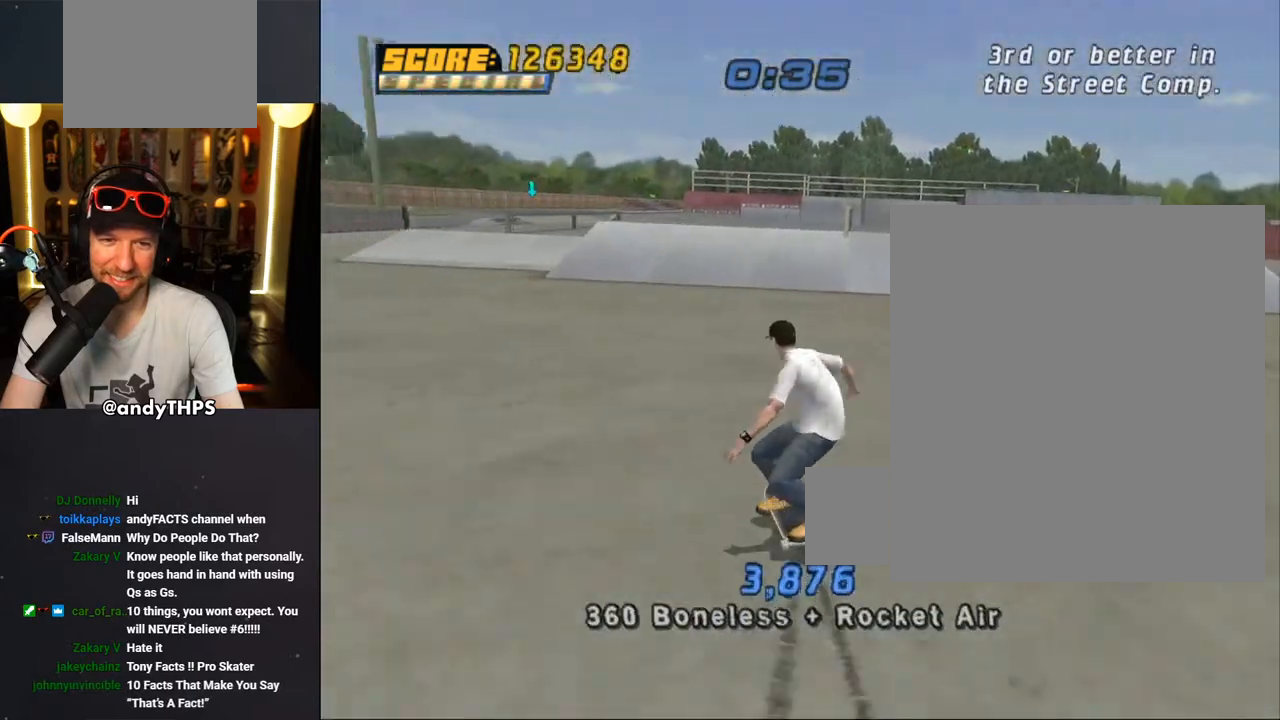
{"buttons": ["CROSS", "DPAD_UP"], "left_stick": "center", "right_stick": "center", "events": [[83, "DPAD_RIGHT", "down"], [167, "DPAD_DOWN", "down"], [233, "DPAD_DOWN", "up"], [267, "DPAD_RIGHT", "up"], [433, "DPAD_UP", "down"]]}
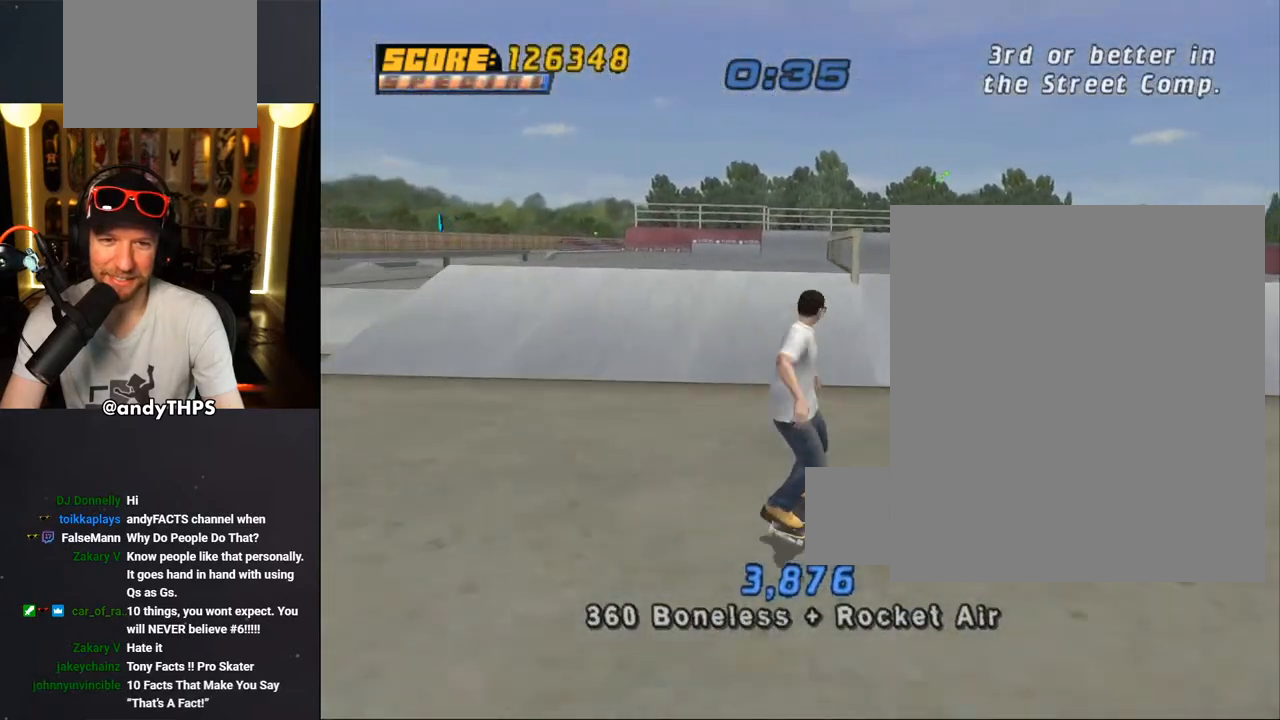
{"buttons": ["TRIANGLE"], "left_stick": "center", "right_stick": "center", "events": [[17, "DPAD_UP", "up"], [133, "DPAD_UP", "down"], [183, "CROSS", "up"], [183, "DPAD_UP", "up"], [250, "DPAD_UP", "down"], [333, "DPAD_UP", "up"], [383, "DPAD_UP", "down"], [467, "DPAD_UP", "up"], [500, "TRIANGLE", "down"]]}
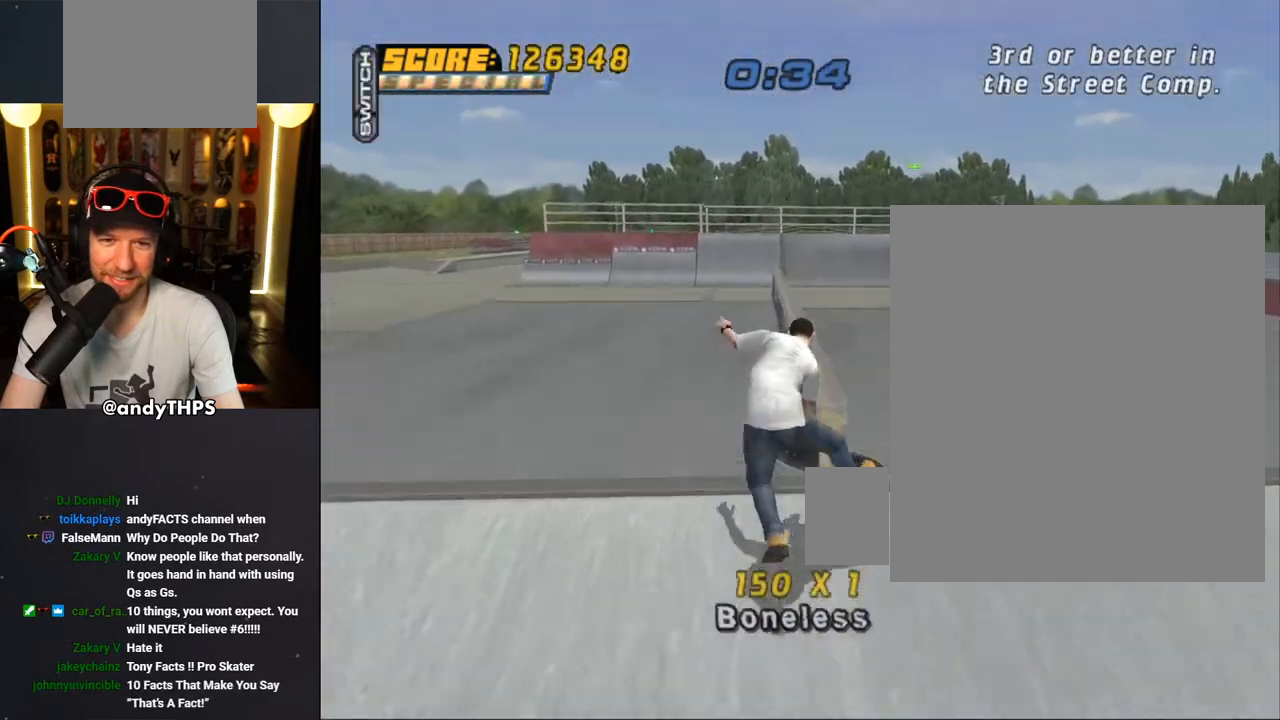
{"buttons": ["CROSS"], "left_stick": "center", "right_stick": "center", "events": [[17, "DPAD_UP", "down"], [83, "DPAD_UP", "up"], [367, "TRIANGLE", "up"], [433, "CROSS", "down"]]}
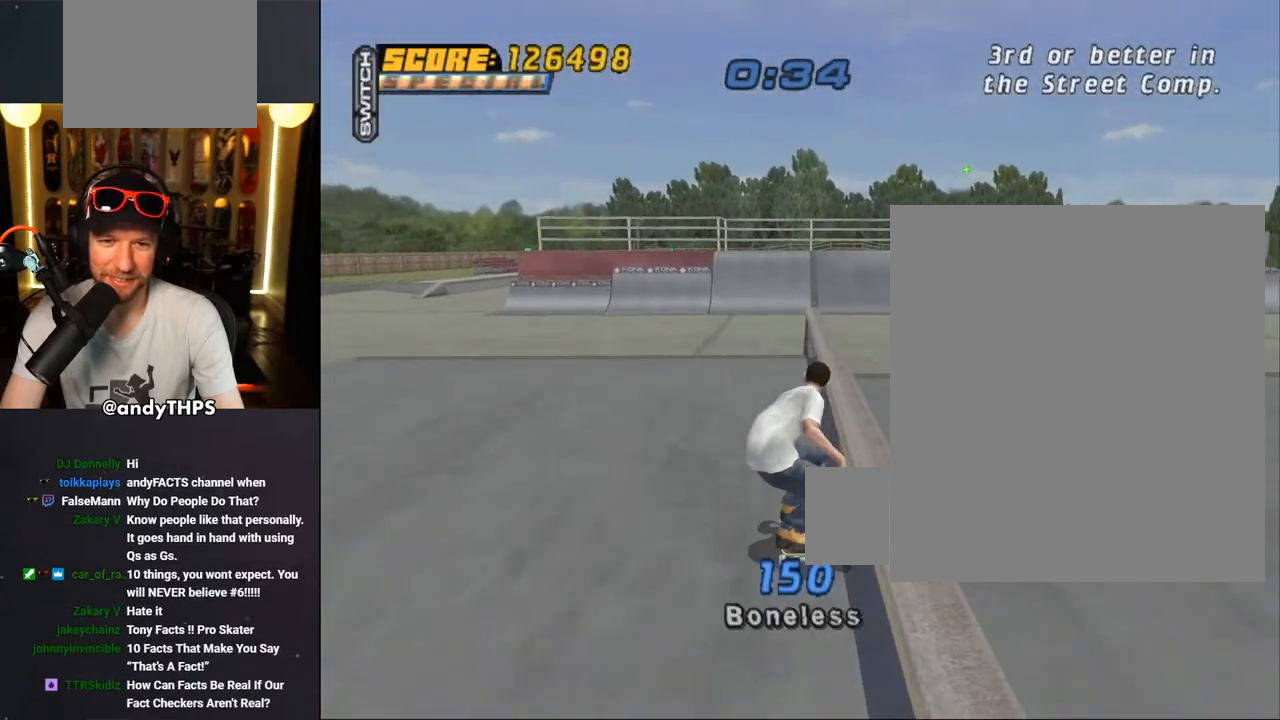
{"buttons": ["CROSS"], "left_stick": "center", "right_stick": "center", "events": [[117, "CROSS", "up"], [150, "DPAD_DOWN", "down"], [167, "TRIANGLE", "down"], [317, "DPAD_DOWN", "up"], [483, "TRIANGLE", "up"], [500, "CROSS", "down"]]}
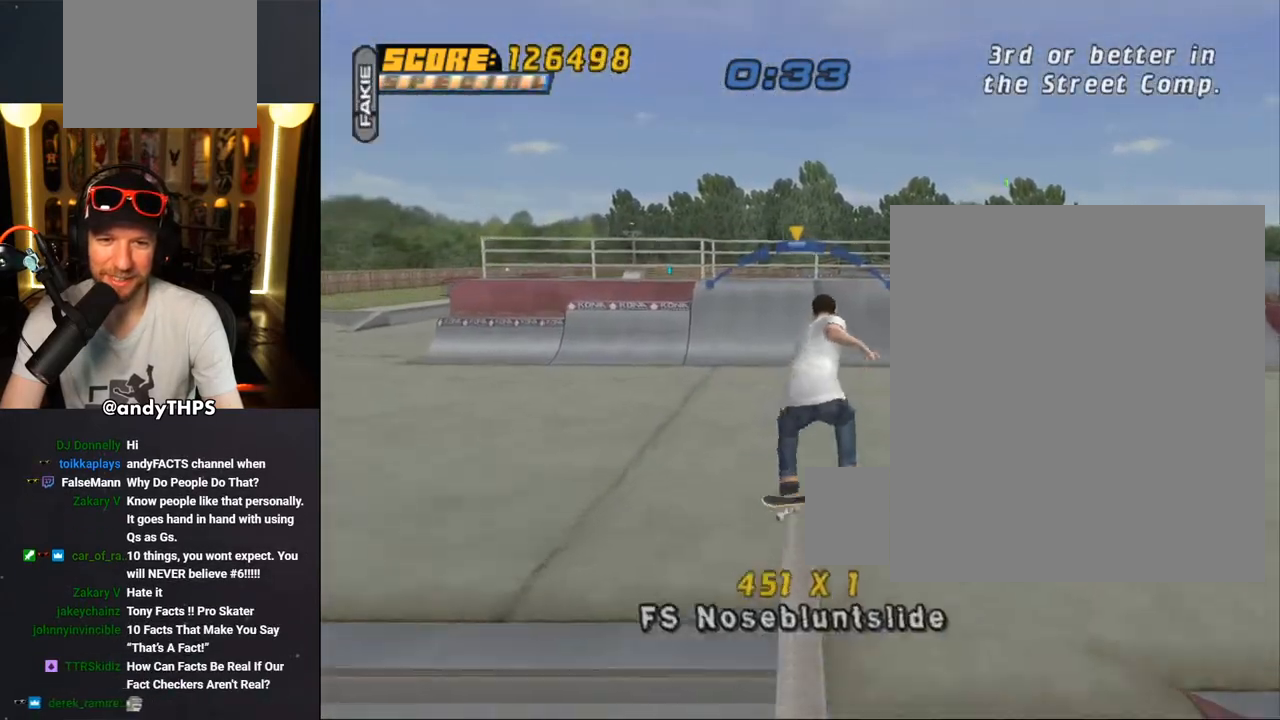
{"buttons": ["CROSS", "DPAD_LEFT"], "left_stick": "center", "right_stick": "center", "events": [[300, "DPAD_LEFT", "down"], [317, "DPAD_DOWN", "down"], [483, "DPAD_DOWN", "up"]]}
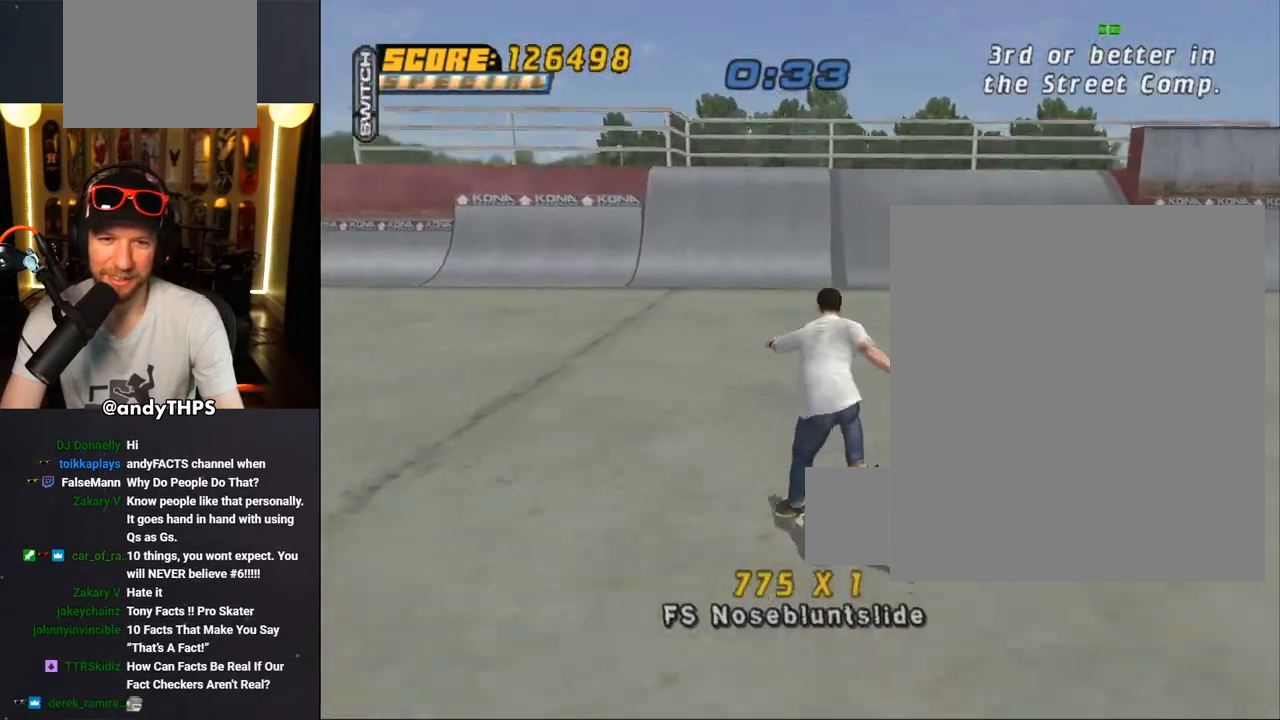
{"buttons": ["CROSS"], "left_stick": "center", "right_stick": "center", "events": [[250, "DPAD_LEFT", "up"]]}
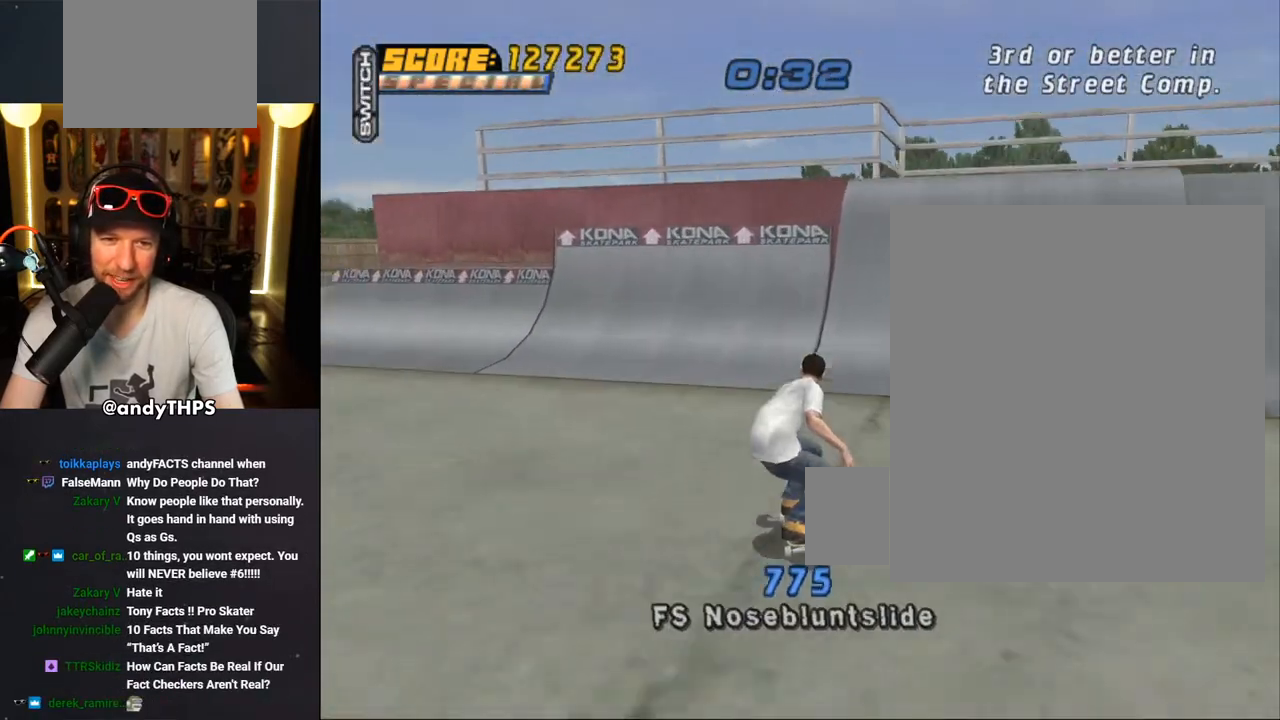
{"buttons": ["SQUARE", "R1", "DPAD_RIGHT"], "left_stick": "center", "right_stick": "center", "events": [[167, "DPAD_RIGHT", "down"], [300, "DPAD_RIGHT", "up"], [467, "CROSS", "up"], [467, "SQUARE", "down"], [483, "DPAD_RIGHT", "down"], [483, "R1", "down"]]}
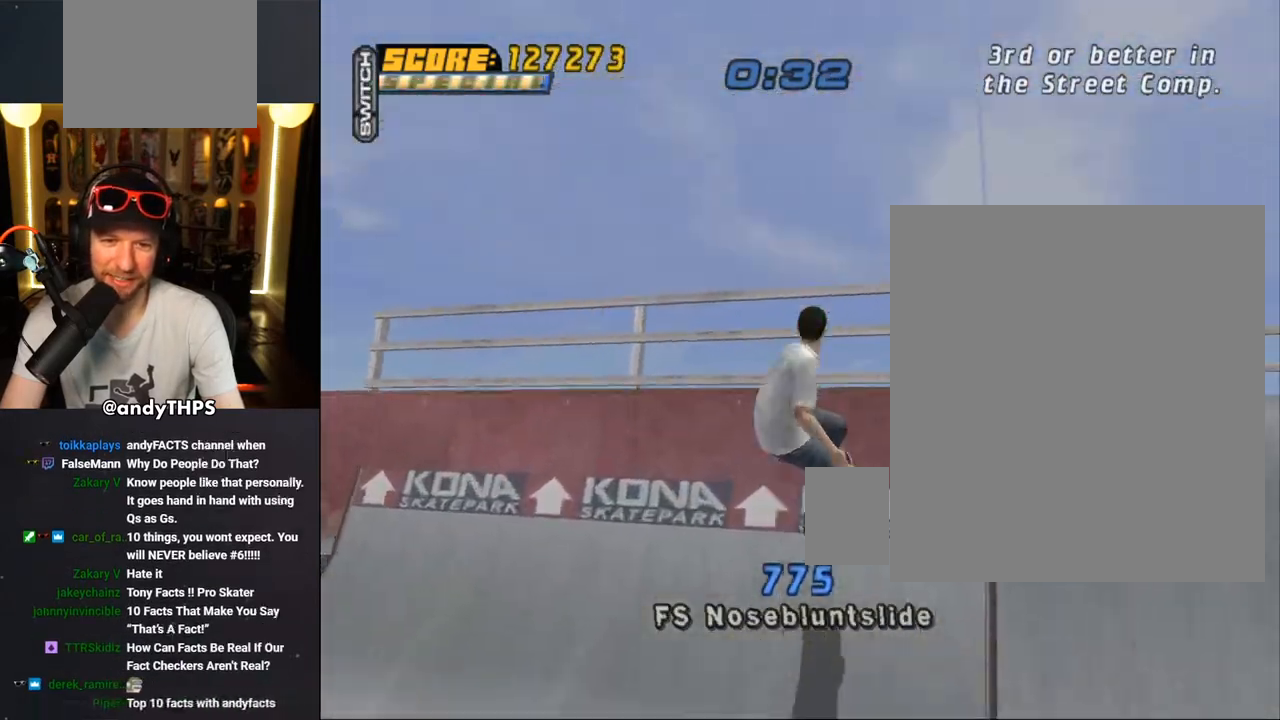
{"buttons": [], "left_stick": "center", "right_stick": "center", "events": [[50, "SQUARE", "up"], [117, "SQUARE", "down"], [200, "SQUARE", "up"], [217, "DPAD_RIGHT", "up"], [250, "SQUARE", "down"], [400, "SQUARE", "up"], [483, "R1", "up"]]}
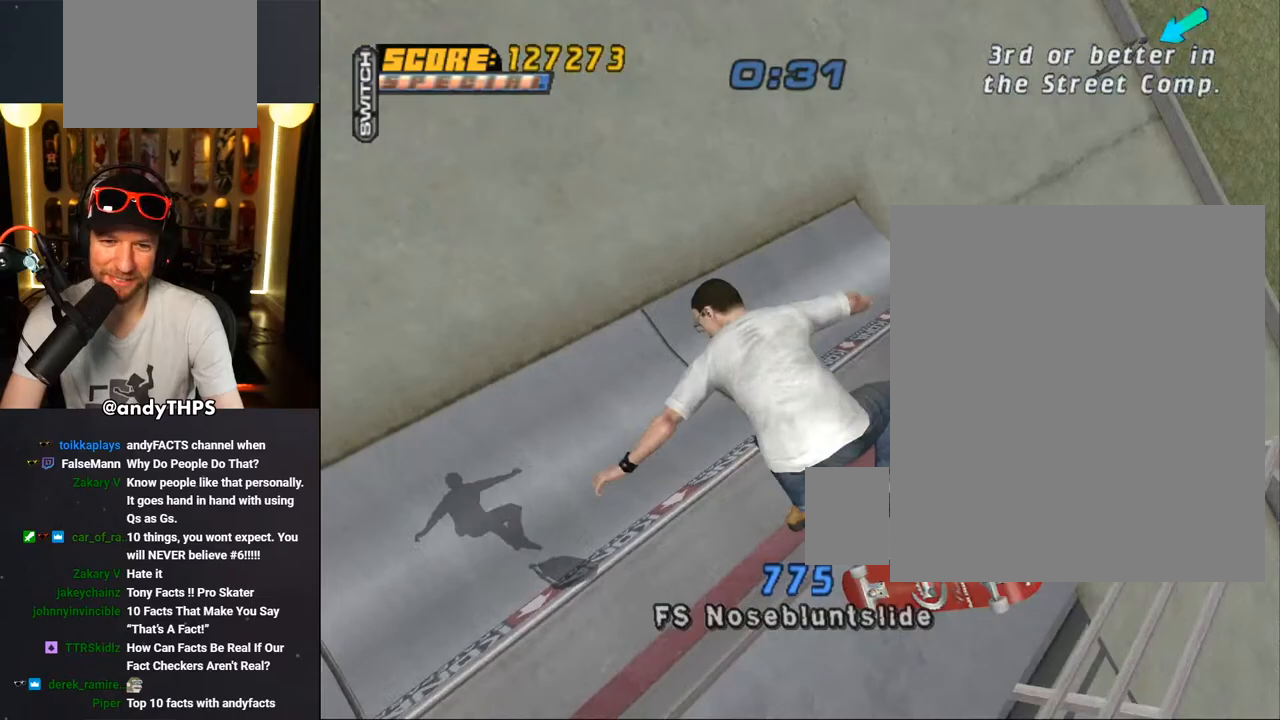
{"buttons": ["CROSS"], "left_stick": "center", "right_stick": "center", "events": [[17, "CROSS", "down"], [433, "R1", "down"], [500, "R1", "up"]]}
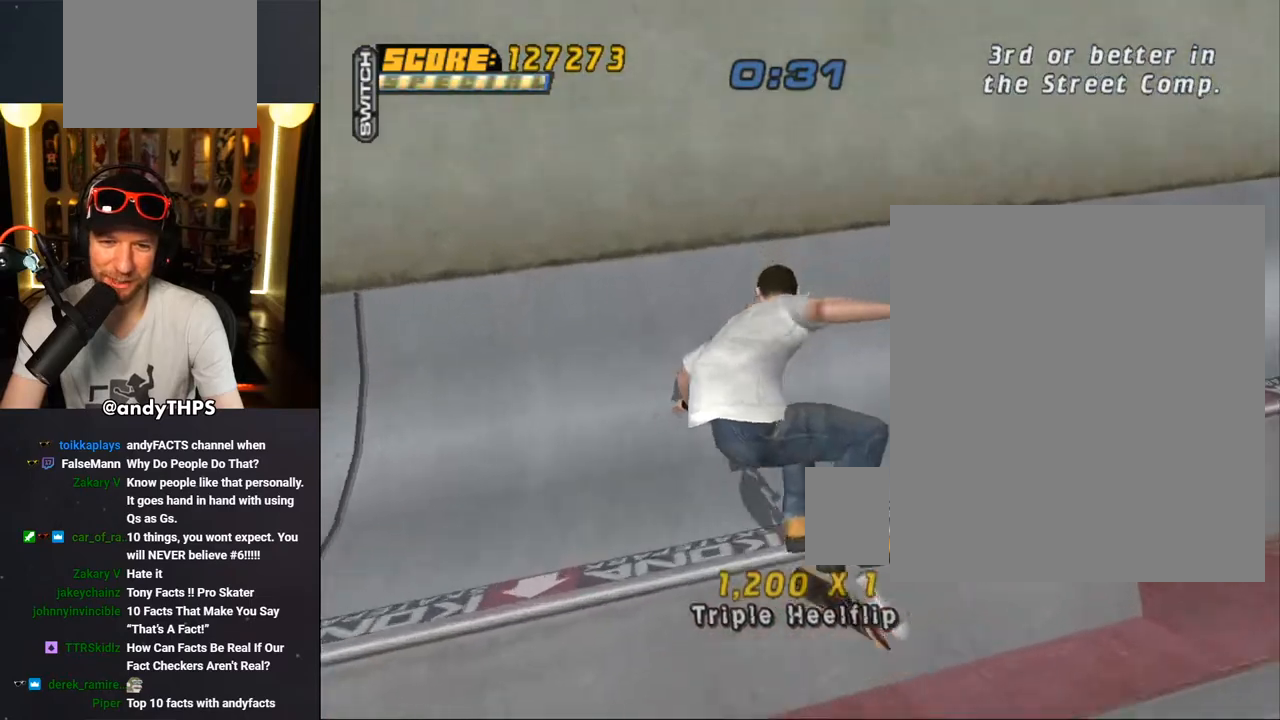
{"buttons": ["CROSS"], "left_stick": "center", "right_stick": "center", "events": [[400, "DPAD_LEFT", "down"], [400, "DPAD_UP", "down"], [450, "DPAD_LEFT", "up"], [450, "DPAD_UP", "up"]]}
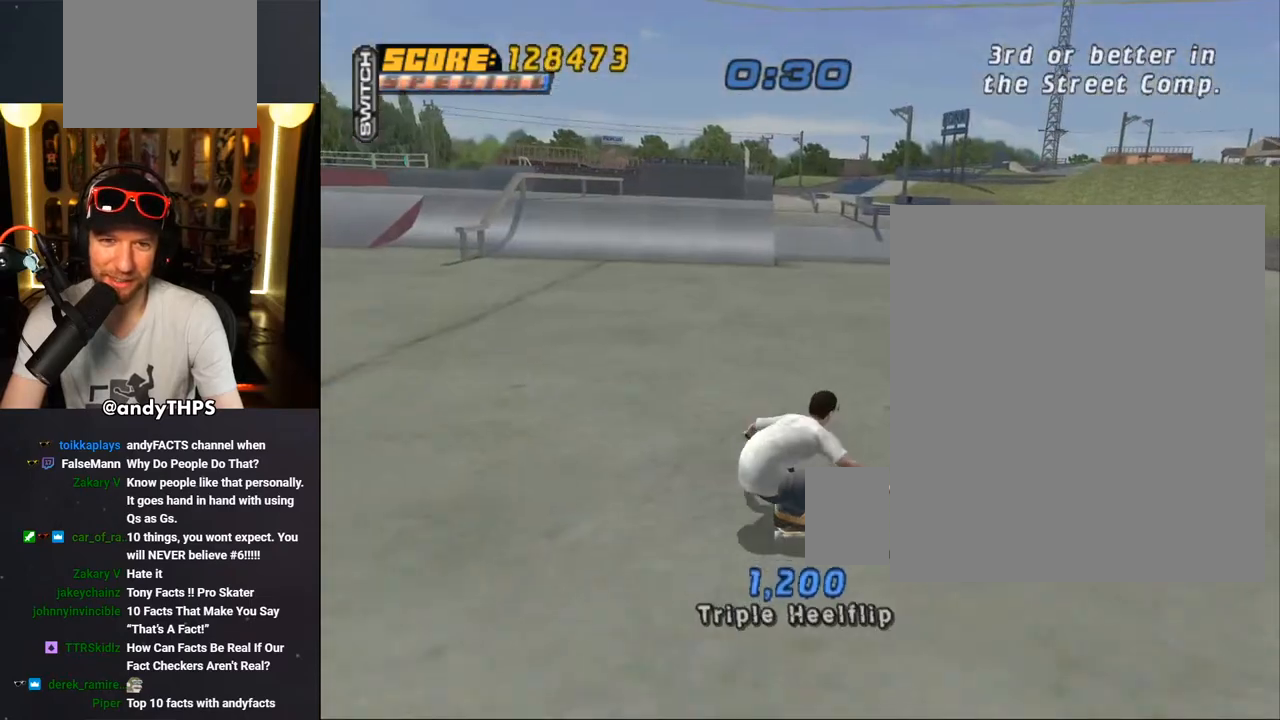
{"buttons": ["CROSS"], "left_stick": "center", "right_stick": "center", "events": []}
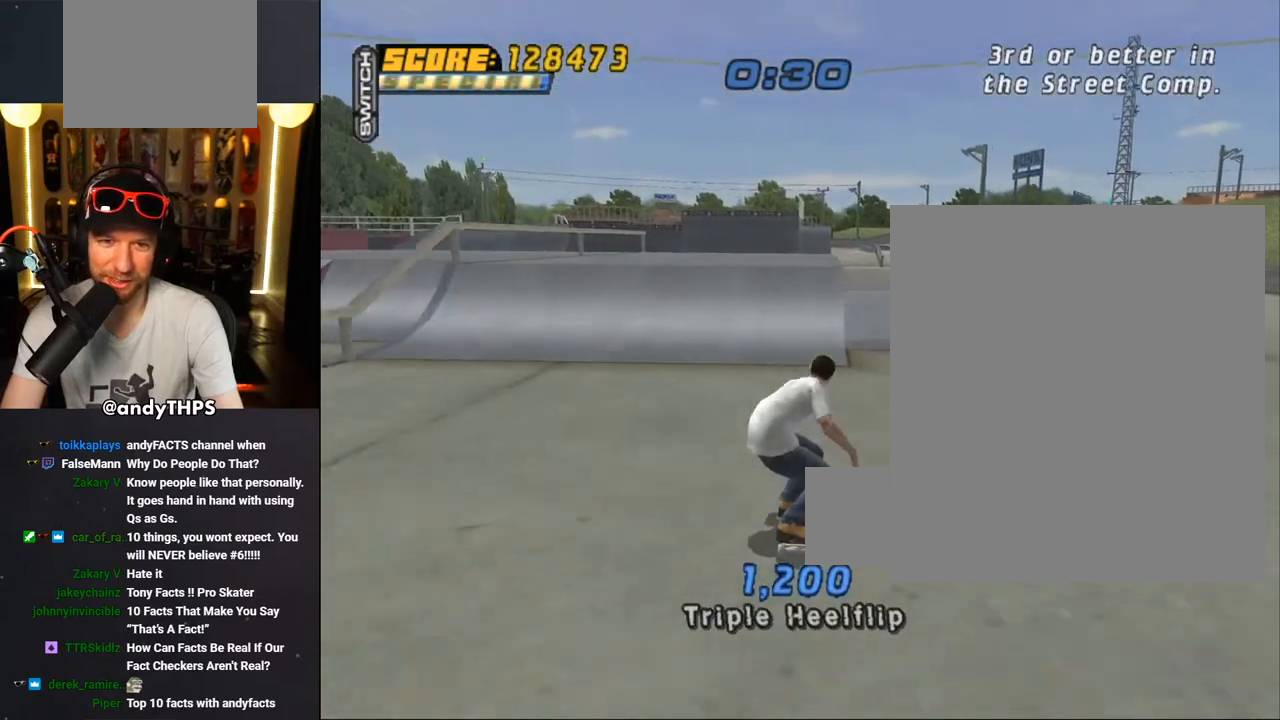
{"buttons": [], "left_stick": "center", "right_stick": "center", "events": [[500, "CROSS", "up"]]}
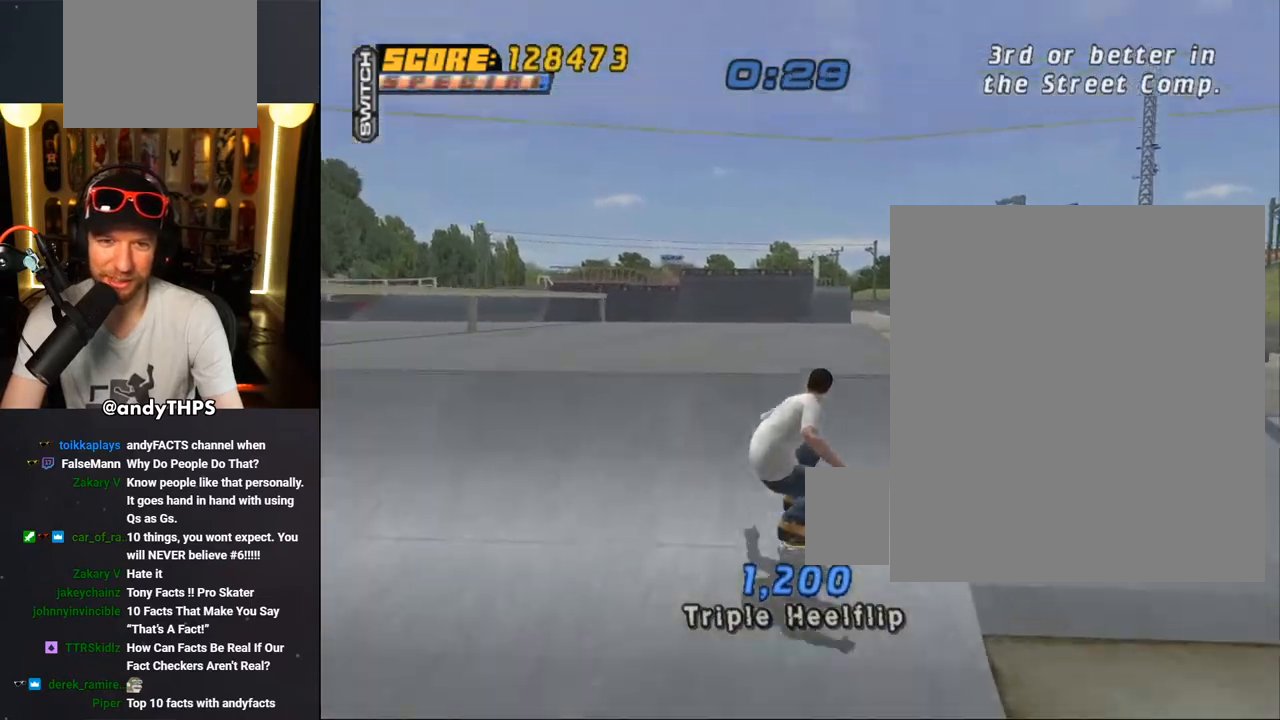
{"buttons": ["CROSS", "R1"], "left_stick": "center", "right_stick": "center", "events": [[50, "DPAD_LEFT", "down"], [50, "R1", "down"], [50, "SQUARE", "down"], [117, "SQUARE", "up"], [133, "DPAD_LEFT", "up"], [167, "CROSS", "down"], [167, "SQUARE", "down"], [183, "CROSS", "up"], [267, "SQUARE", "up"], [483, "CROSS", "down"]]}
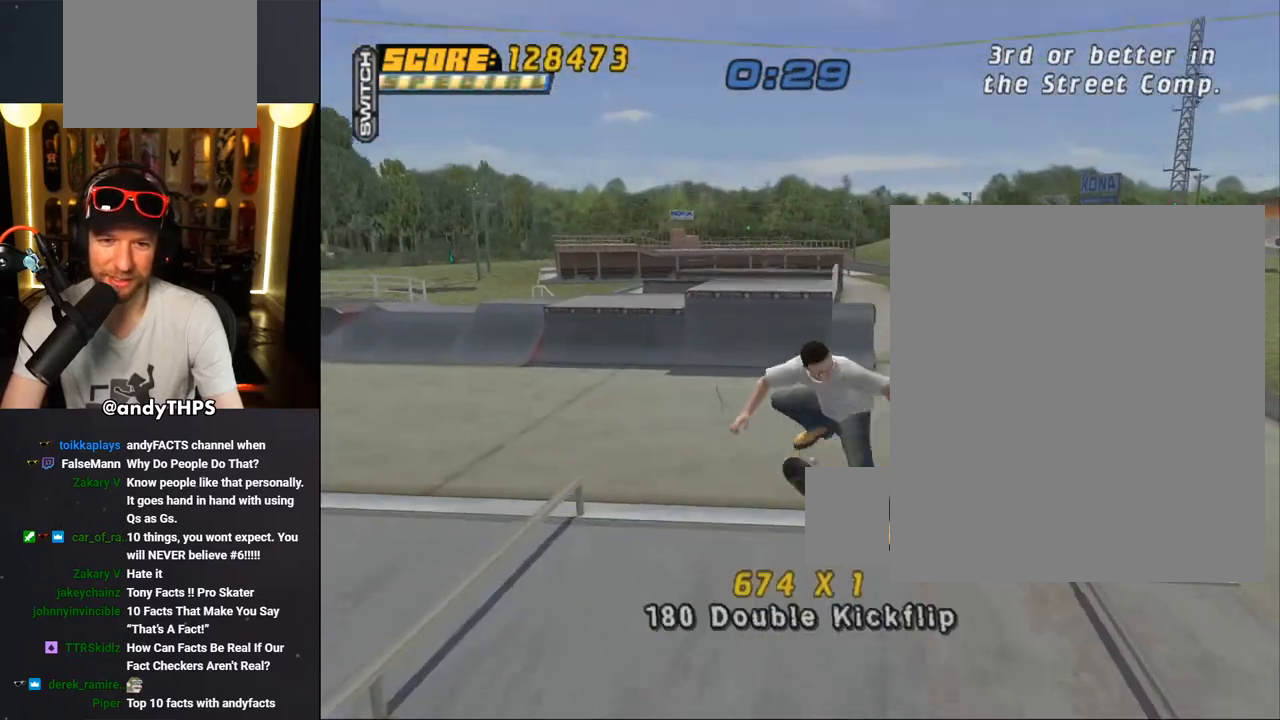
{"buttons": ["CROSS"], "left_stick": "center", "right_stick": "center", "events": [[500, "R1", "up"]]}
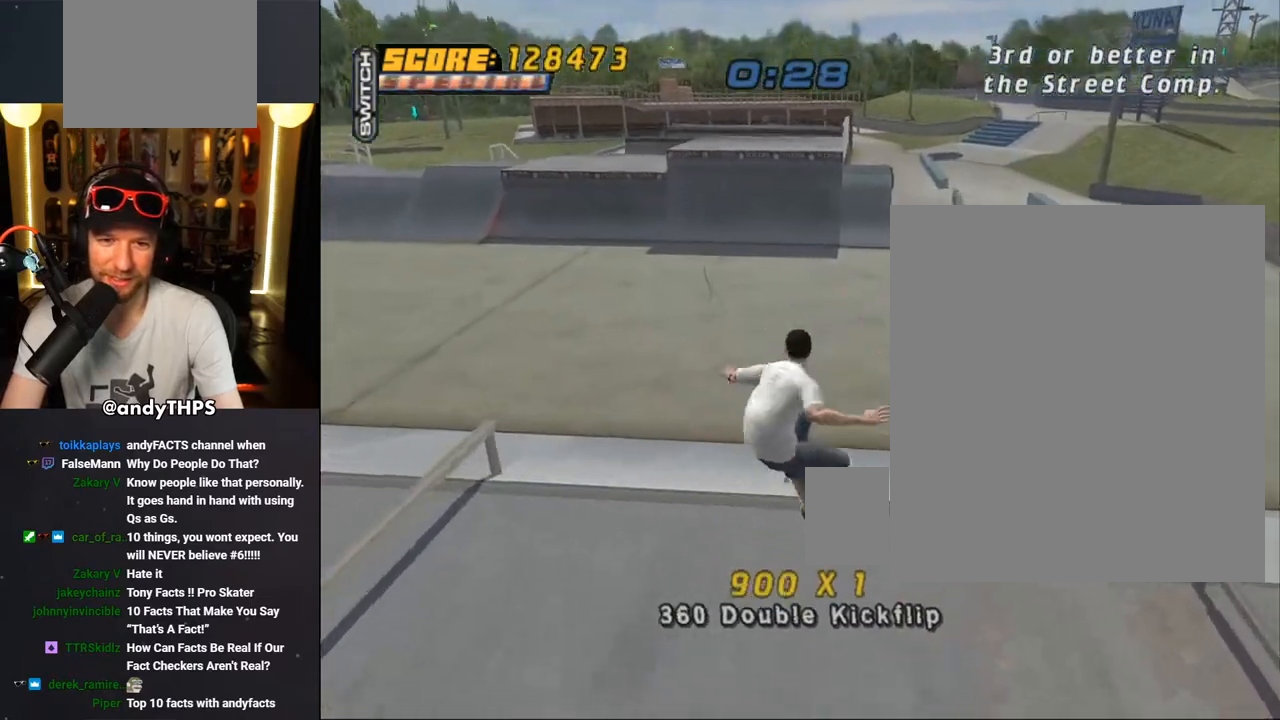
{"buttons": ["CROSS"], "left_stick": "center", "right_stick": "center", "events": []}